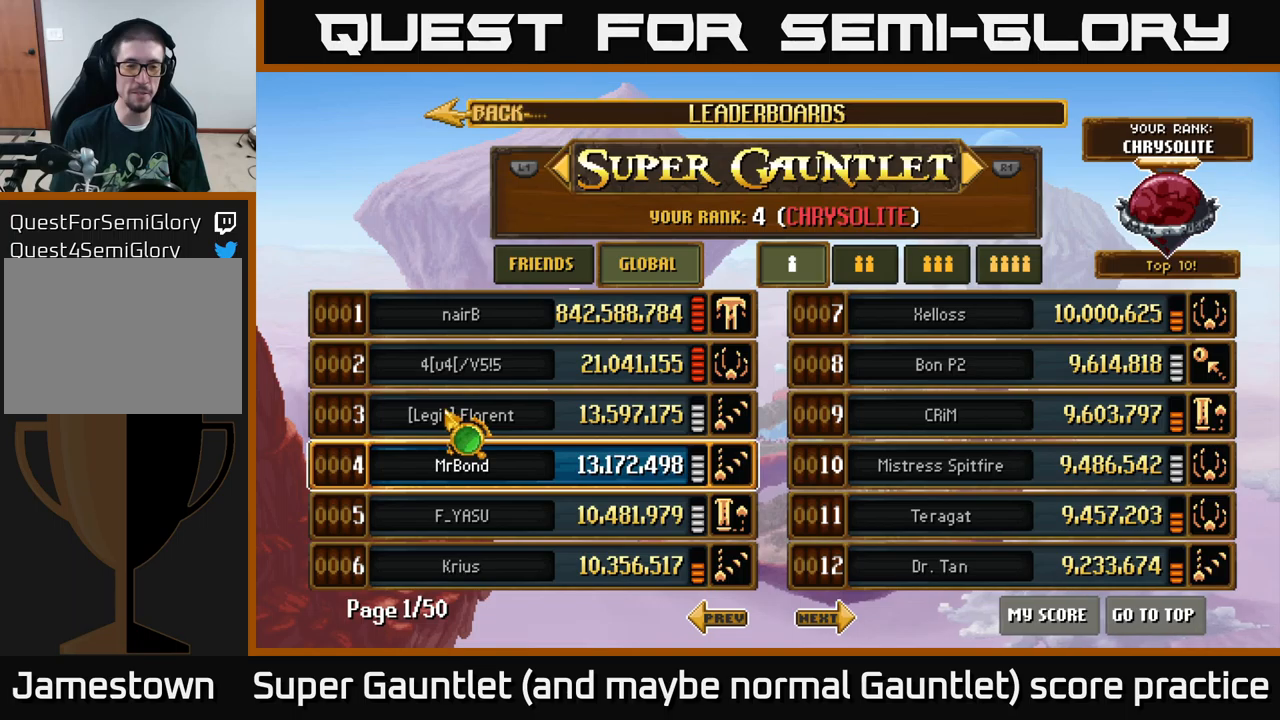
Gameplay with a controller (Xbox layout); each line is a JSON object with the inputs held at the frame after it. "events" lists button and stick changes between this image and that frame as [ms after this image, input, new state], when the widget could be followed in between.
{"buttons": [], "left_stick": "center", "right_stick": "center", "events": [[150, "left_stick", "left"], [267, "left_stick", "center"], [317, "left_stick", "right"], [500, "left_stick", "center"]]}
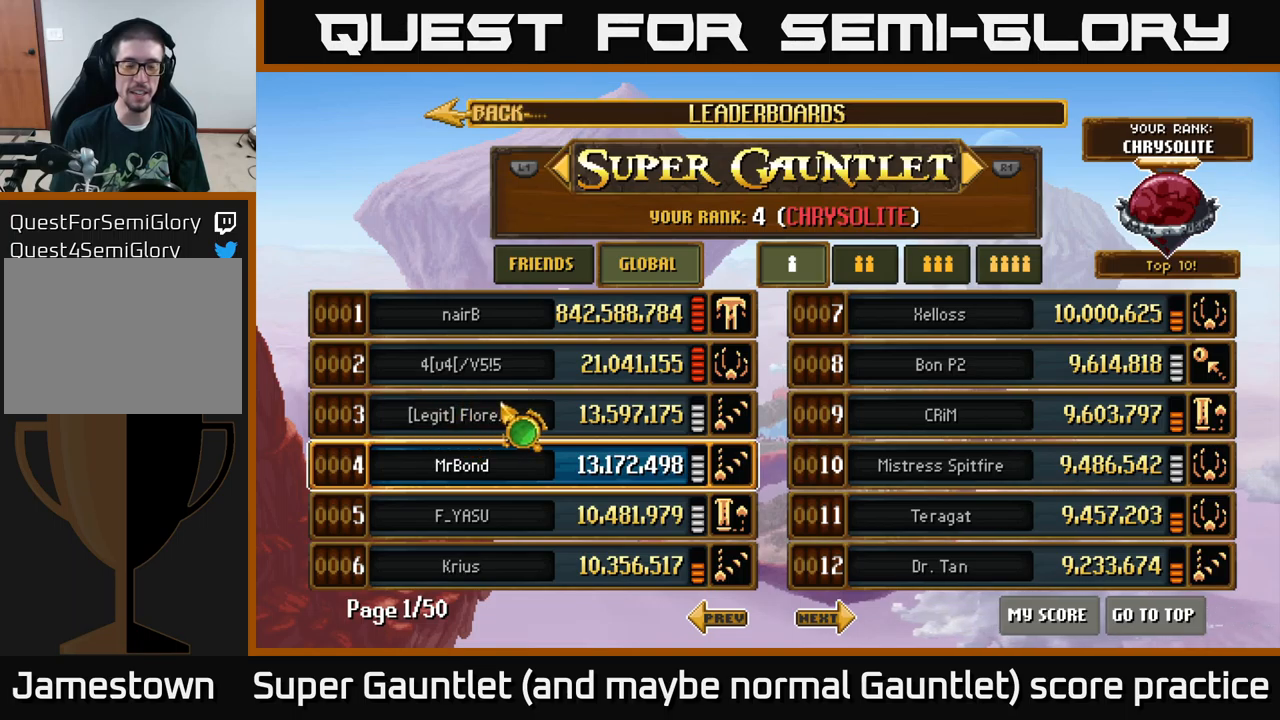
{"buttons": [], "left_stick": "up-right", "right_stick": "center", "events": [[34, "left_stick", "left"], [200, "left_stick", "right"], [300, "left_stick", "up-right"]]}
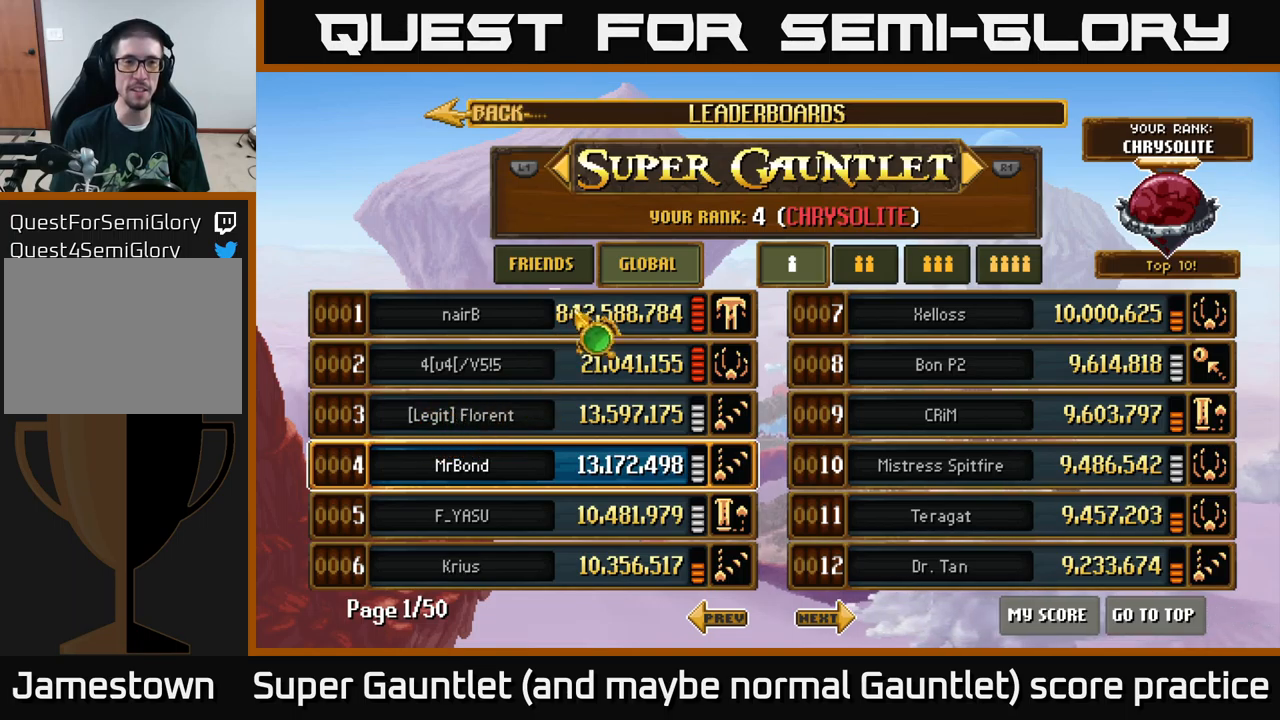
{"buttons": [], "left_stick": "center", "right_stick": "center", "events": [[84, "left_stick", "up-left"], [300, "left_stick", "up"], [450, "left_stick", "center"]]}
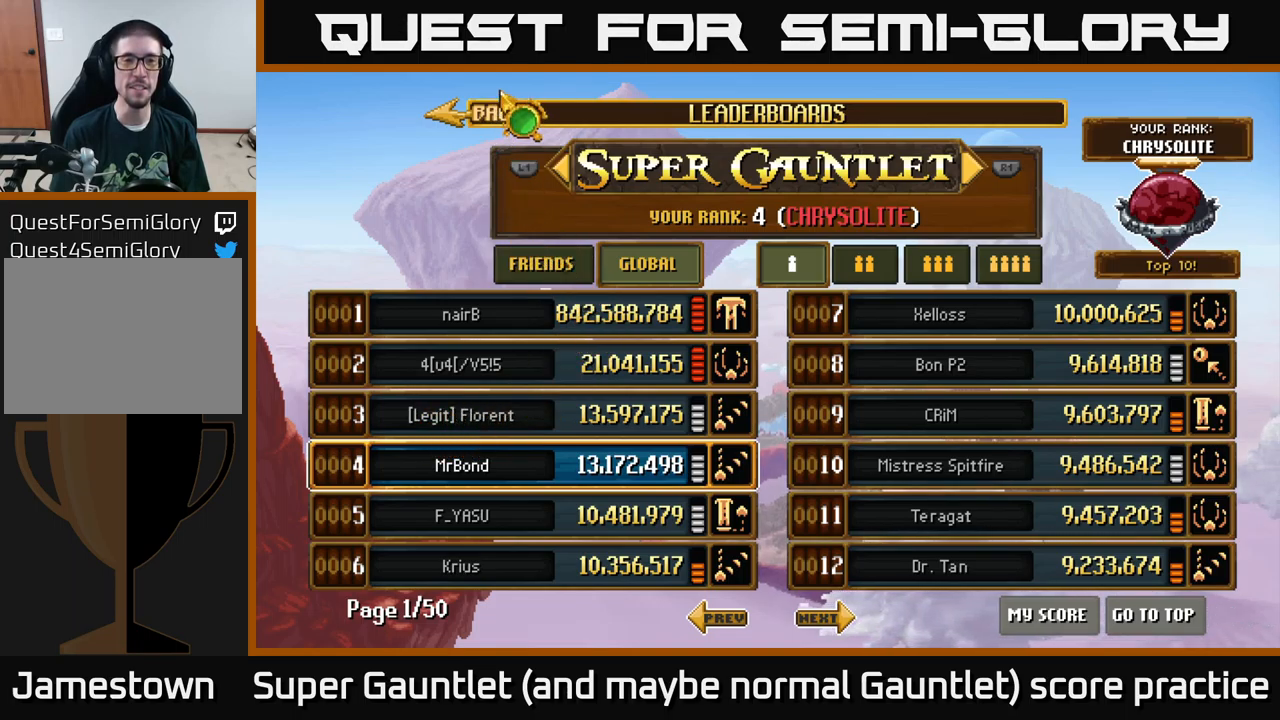
{"buttons": [], "left_stick": "down-left", "right_stick": "center", "events": [[67, "left_stick", "right"], [417, "left_stick", "down"], [467, "left_stick", "down-left"]]}
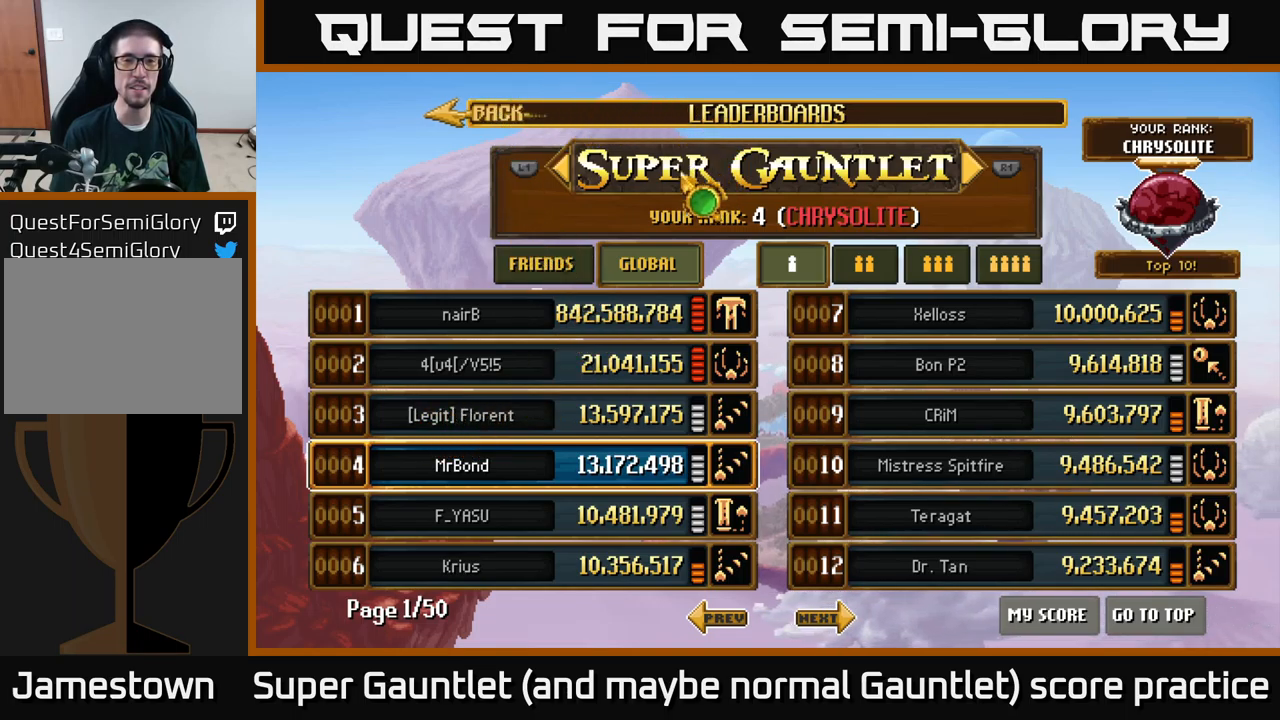
{"buttons": [], "left_stick": "center", "right_stick": "center", "events": [[167, "left_stick", "center"], [250, "A", "down"], [400, "A", "up"], [400, "left_stick", "up-left"], [500, "left_stick", "center"]]}
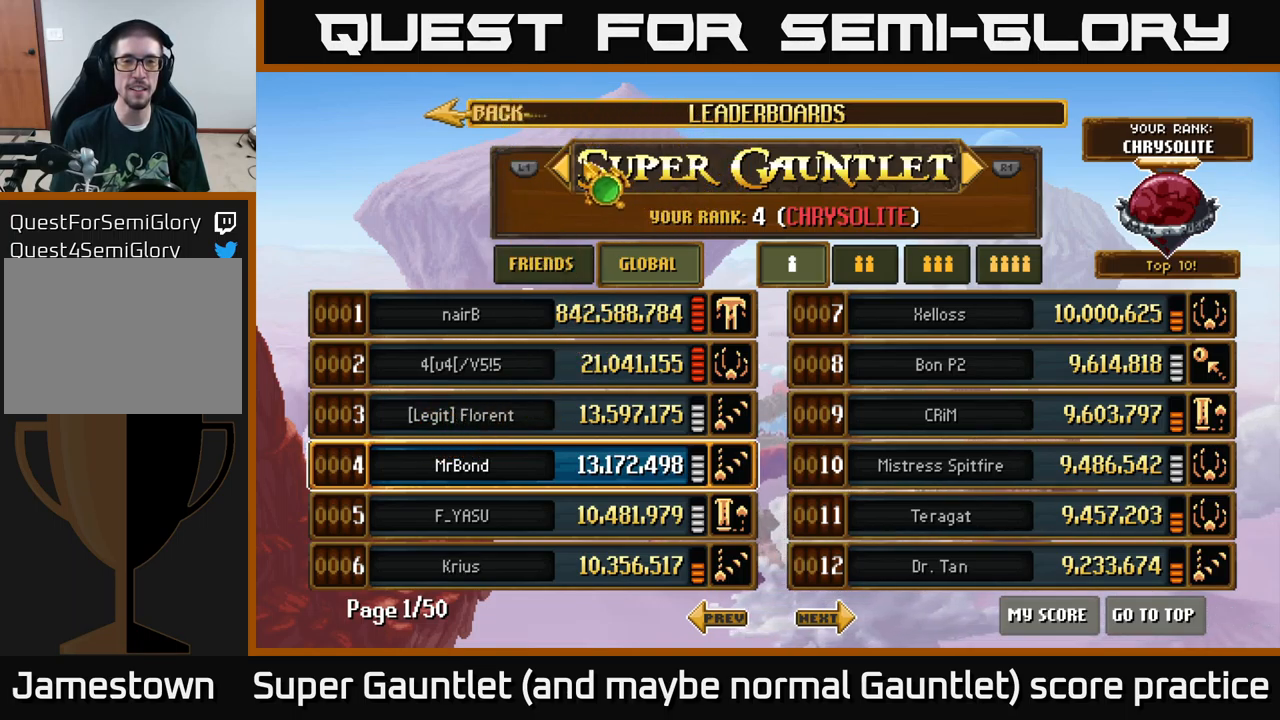
{"buttons": [], "left_stick": "right", "right_stick": "center", "events": [[50, "A", "down"], [200, "A", "up"], [267, "left_stick", "right"]]}
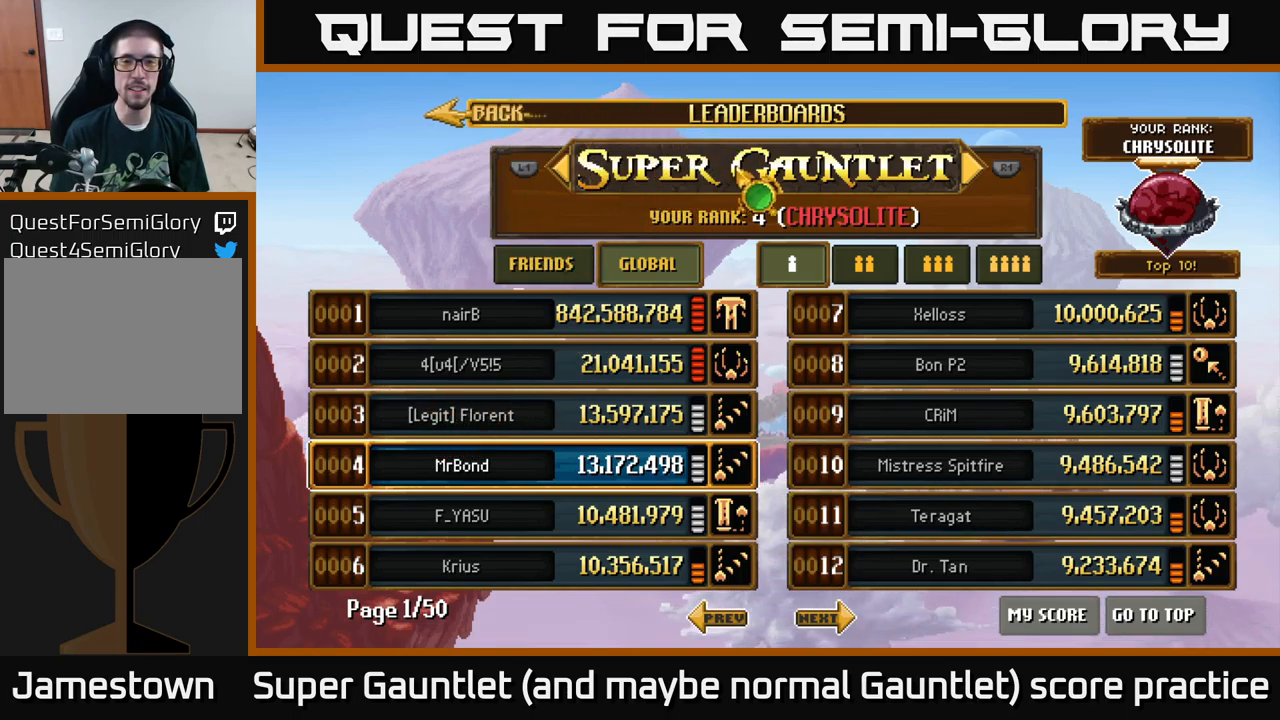
{"buttons": ["A"], "left_stick": "center", "right_stick": "center", "events": [[384, "A", "down"], [400, "left_stick", "center"]]}
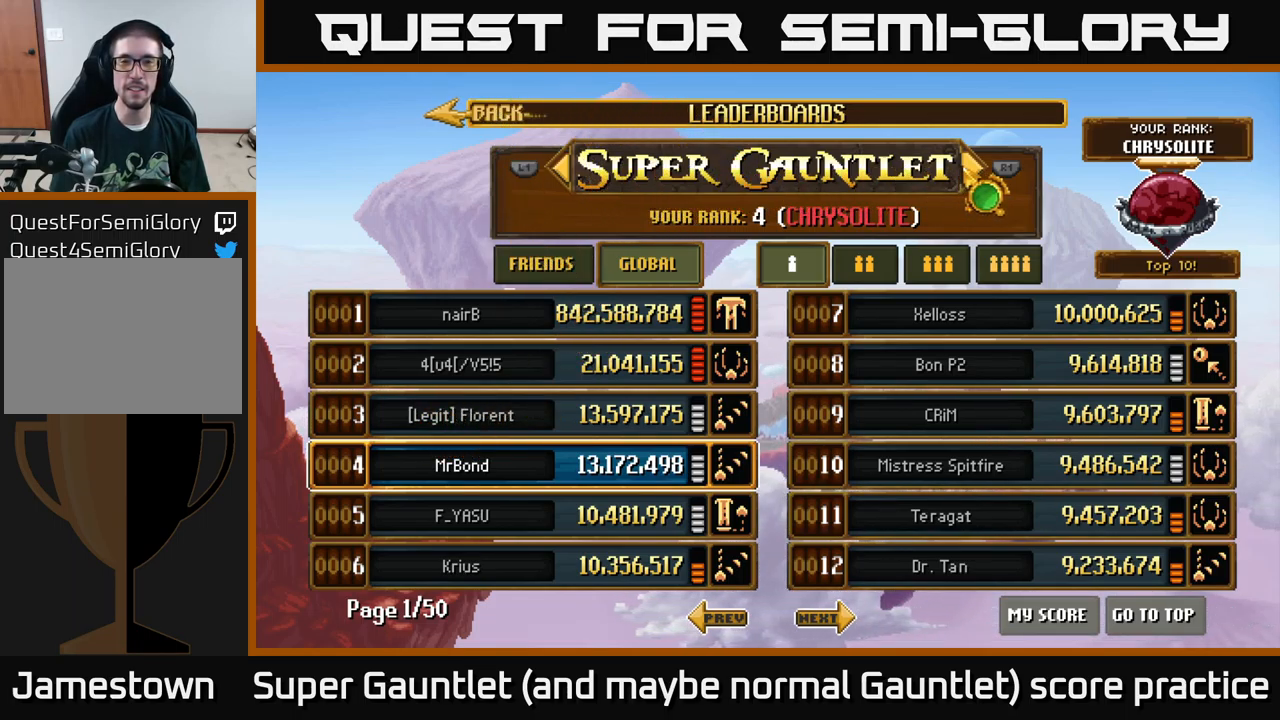
{"buttons": [], "left_stick": "center", "right_stick": "center", "events": [[34, "A", "up"], [234, "left_stick", "right"], [300, "A", "down"], [334, "left_stick", "center"], [467, "A", "up"]]}
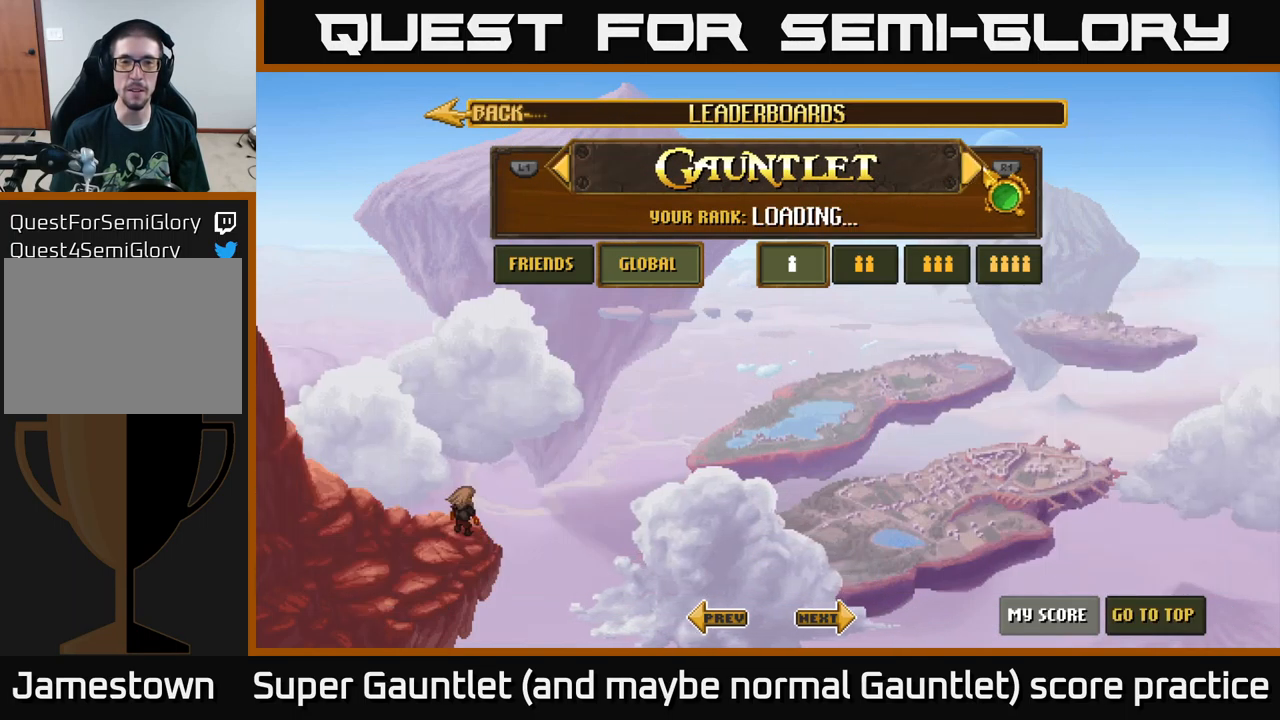
{"buttons": [], "left_stick": "down-left", "right_stick": "center", "events": [[234, "left_stick", "left"], [367, "left_stick", "down-left"]]}
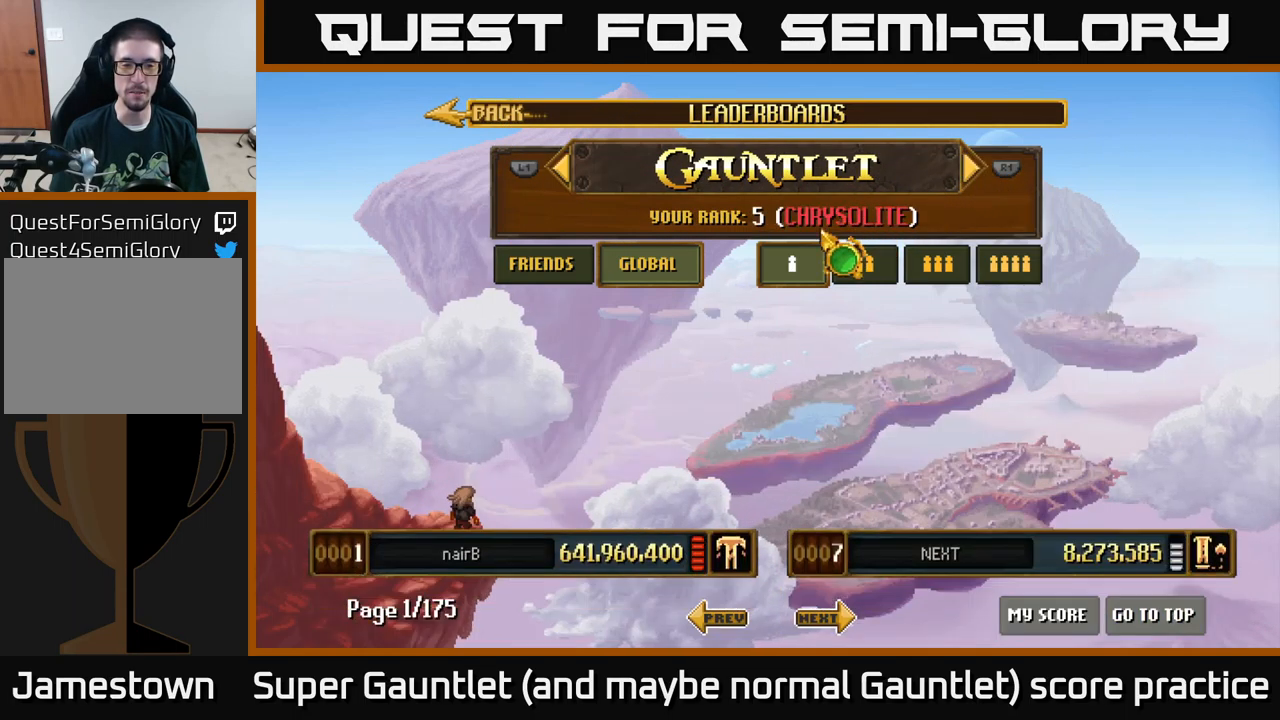
{"buttons": [], "left_stick": "center", "right_stick": "center", "events": [[467, "left_stick", "center"]]}
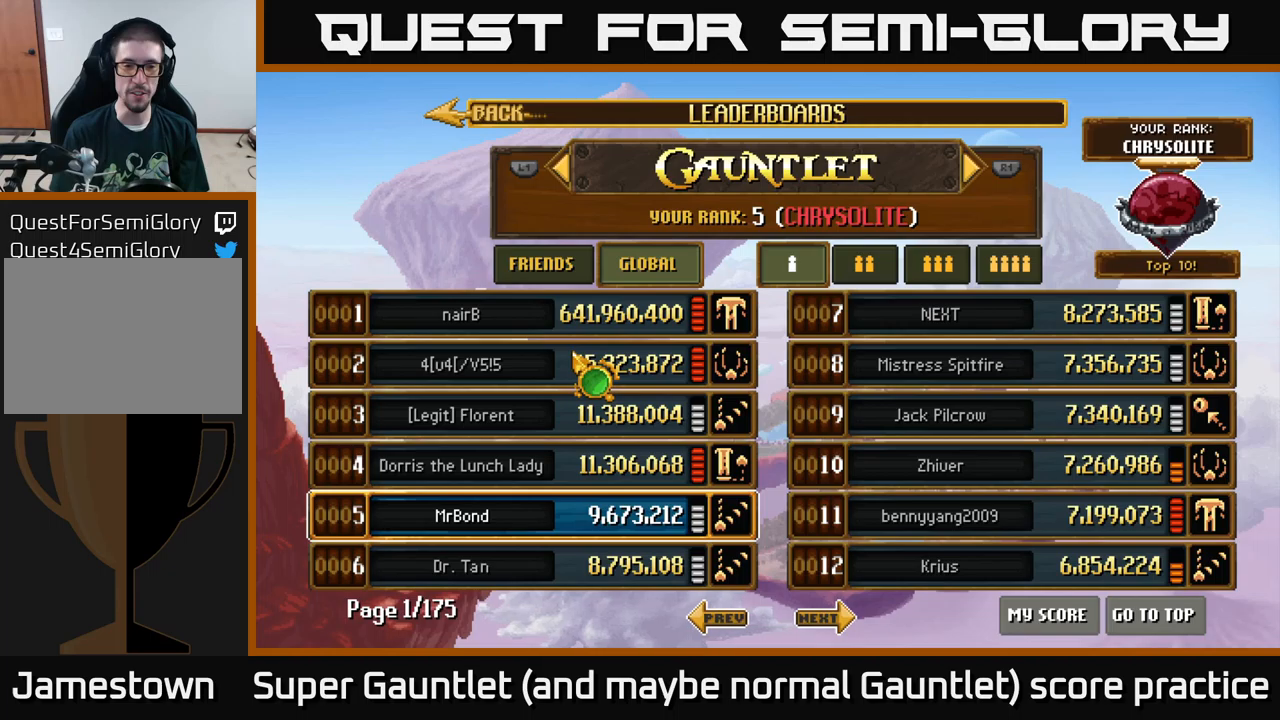
{"buttons": [], "left_stick": "down", "right_stick": "center", "events": [[300, "left_stick", "down"]]}
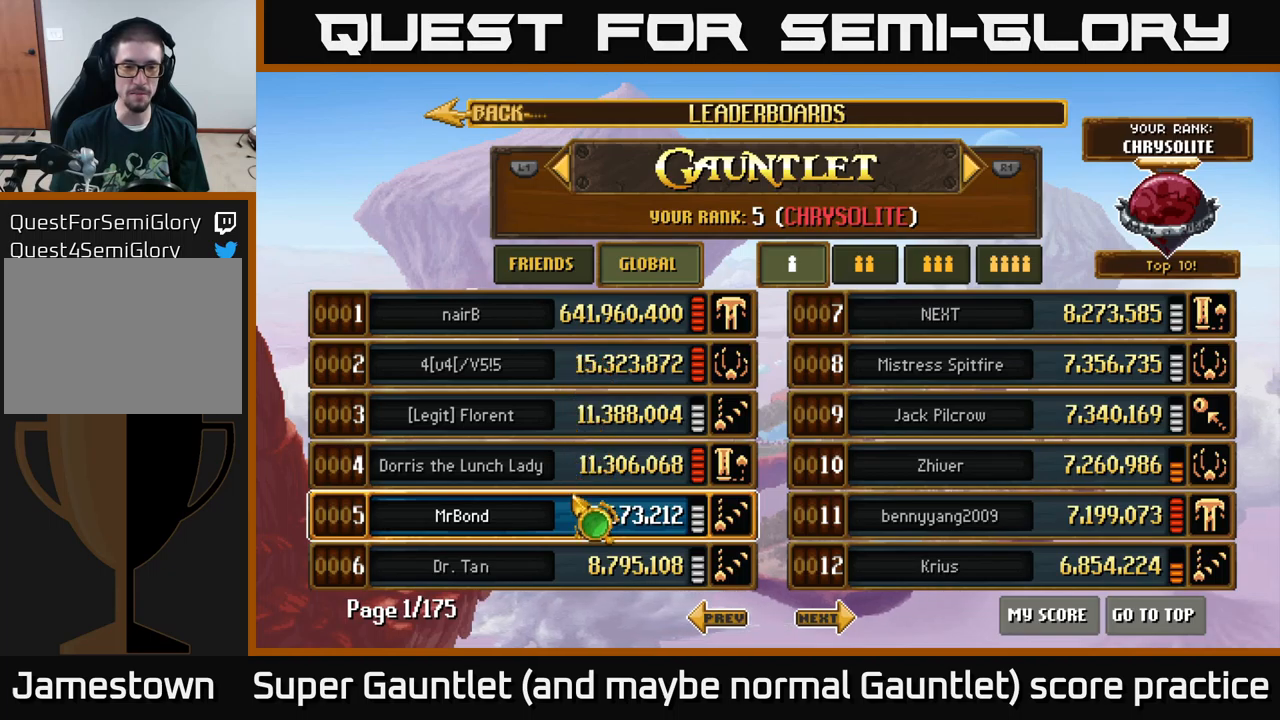
{"buttons": [], "left_stick": "up-left", "right_stick": "center", "events": [[66, "left_stick", "center"], [316, "left_stick", "left"], [500, "left_stick", "up-left"]]}
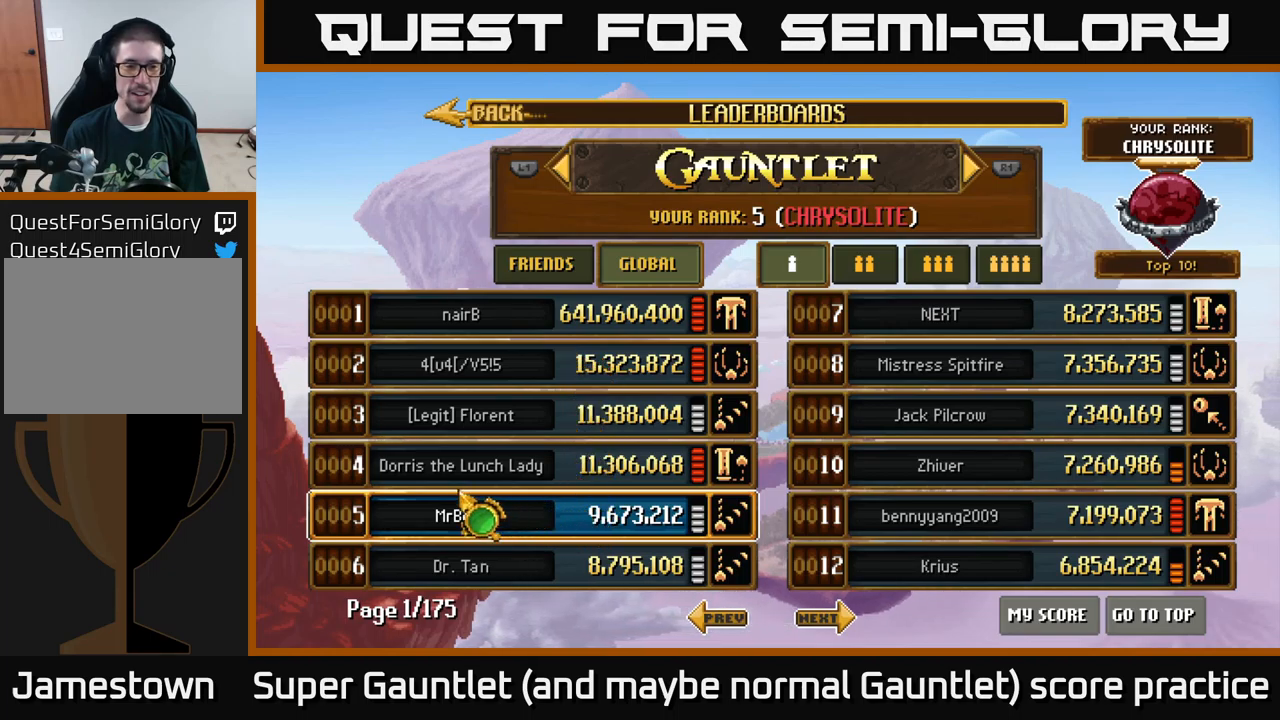
{"buttons": [], "left_stick": "center", "right_stick": "center", "events": [[150, "left_stick", "center"]]}
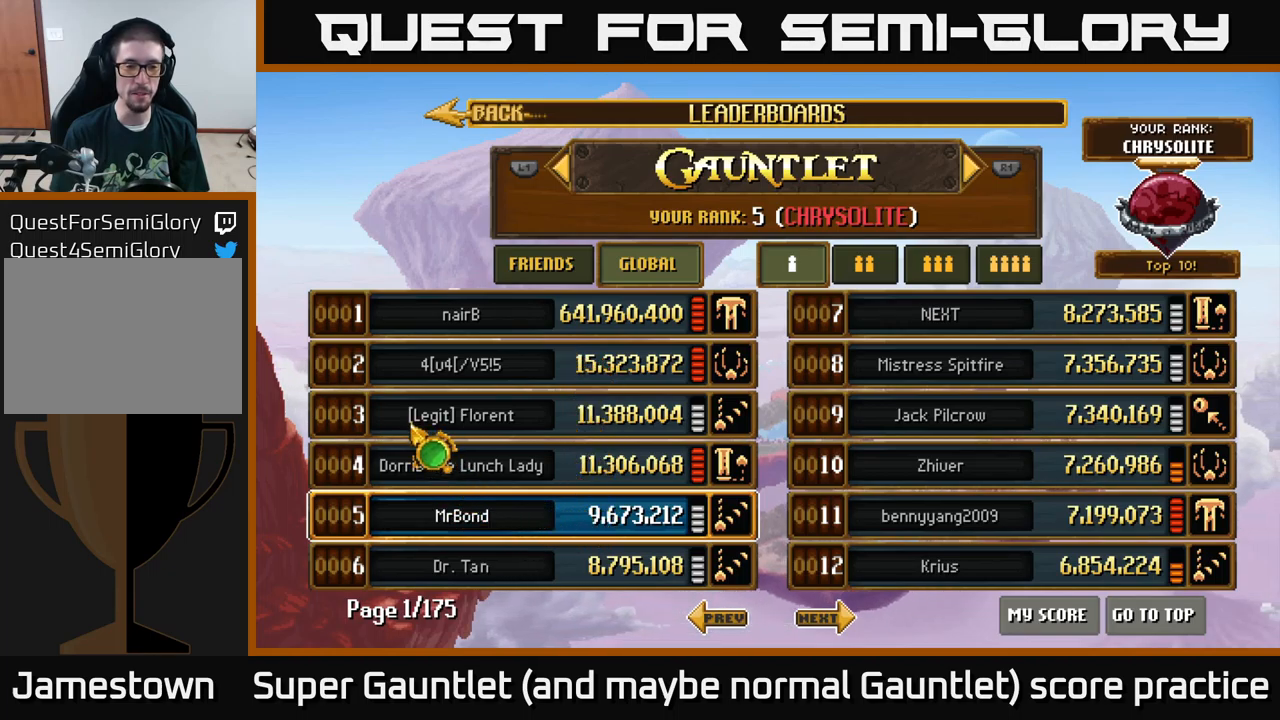
{"buttons": [], "left_stick": "down-right", "right_stick": "center", "events": [[16, "left_stick", "down-left"], [166, "left_stick", "up-left"], [333, "left_stick", "up-right"], [383, "left_stick", "down-right"]]}
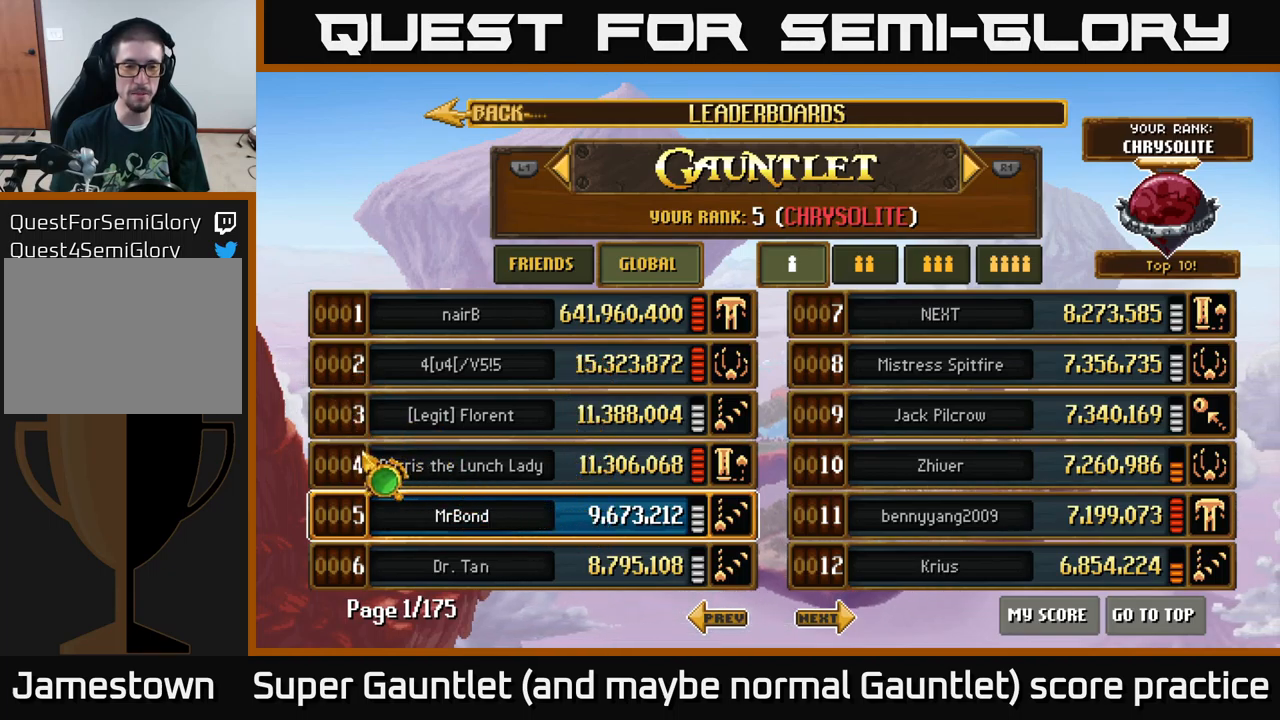
{"buttons": [], "left_stick": "down-right", "right_stick": "center", "events": [[116, "left_stick", "up-right"], [283, "left_stick", "center"], [500, "left_stick", "down-right"]]}
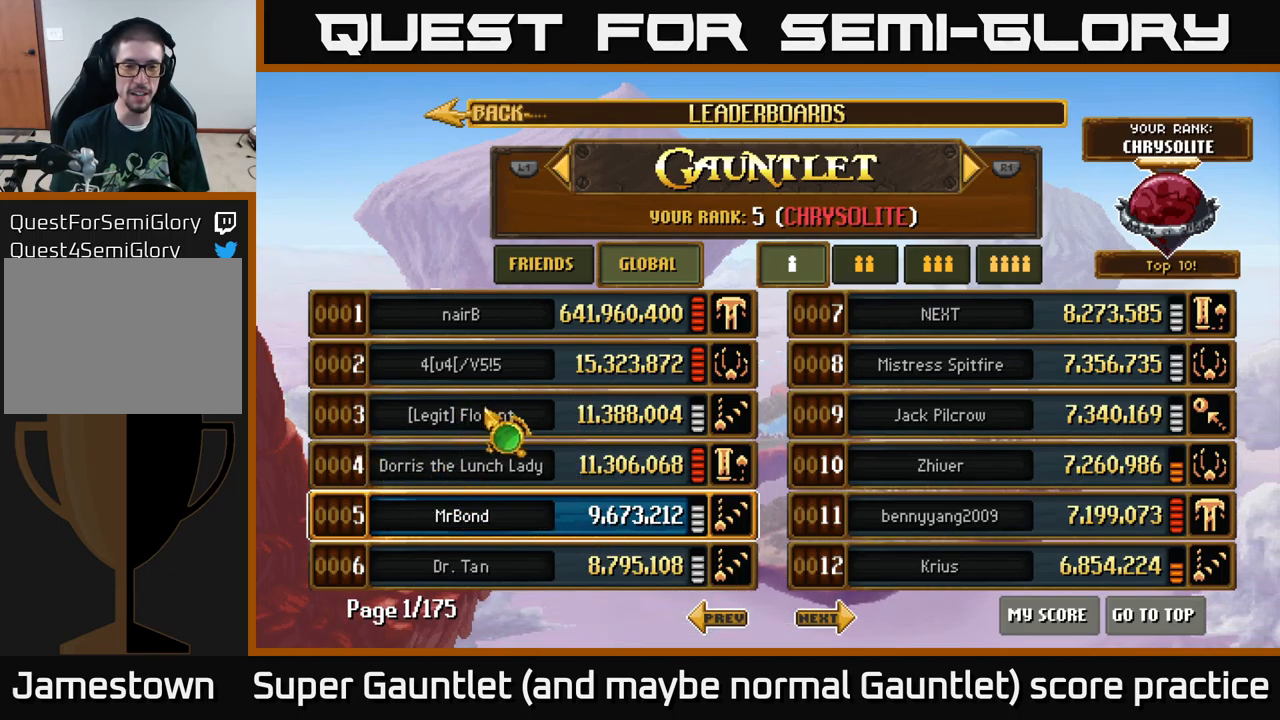
{"buttons": [], "left_stick": "center", "right_stick": "center", "events": [[233, "left_stick", "left"], [366, "left_stick", "up-left"], [500, "left_stick", "center"]]}
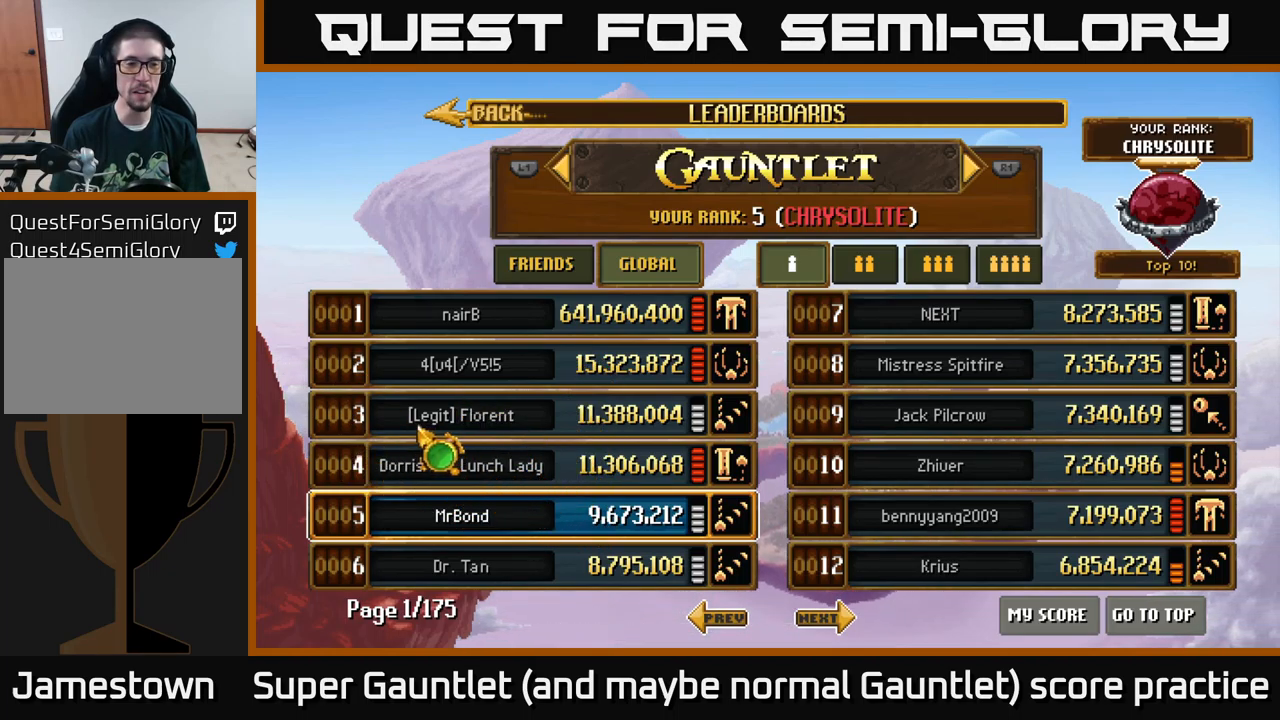
{"buttons": [], "left_stick": "right", "right_stick": "center", "events": [[133, "left_stick", "left"], [333, "left_stick", "center"], [400, "left_stick", "right"]]}
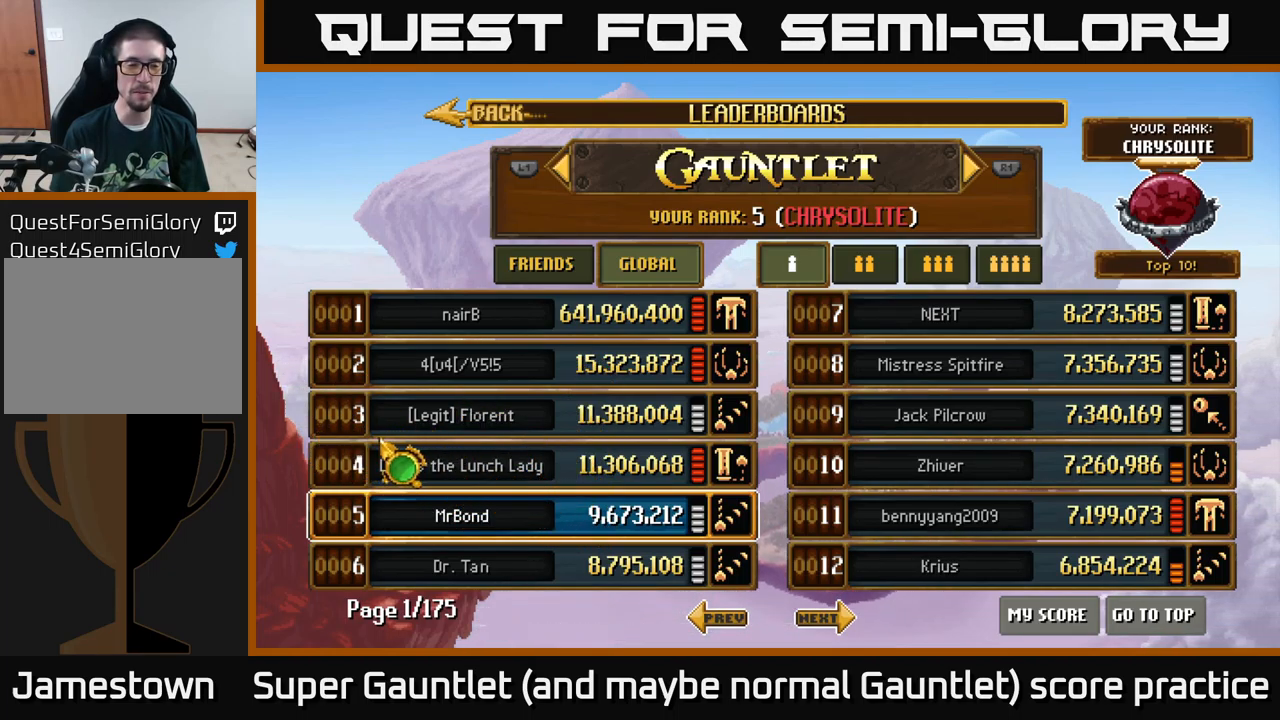
{"buttons": [], "left_stick": "up-right", "right_stick": "center", "events": [[83, "left_stick", "left"], [266, "left_stick", "right"], [316, "left_stick", "up-right"]]}
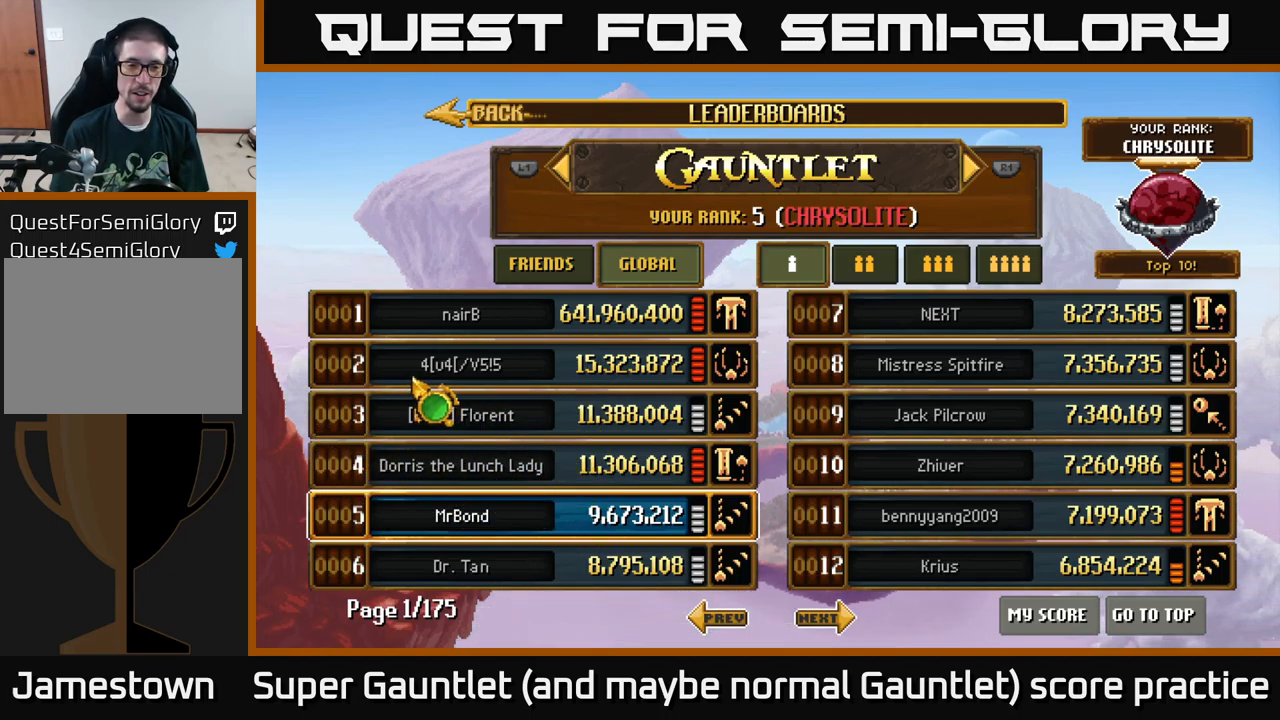
{"buttons": [], "left_stick": "down-left", "right_stick": "center", "events": [[50, "left_stick", "down-right"], [166, "left_stick", "right"], [483, "left_stick", "down-left"]]}
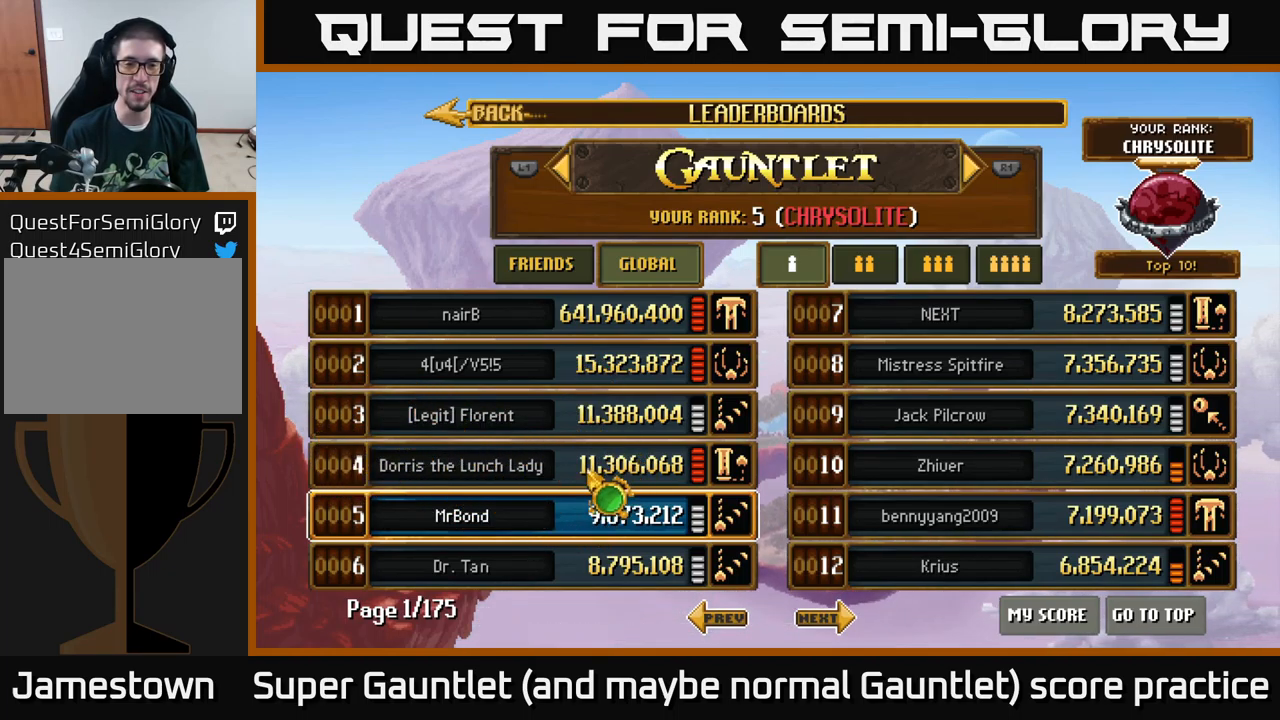
{"buttons": [], "left_stick": "center", "right_stick": "center", "events": [[33, "left_stick", "left"], [133, "left_stick", "up-right"], [250, "left_stick", "down"], [383, "left_stick", "right"], [500, "left_stick", "center"]]}
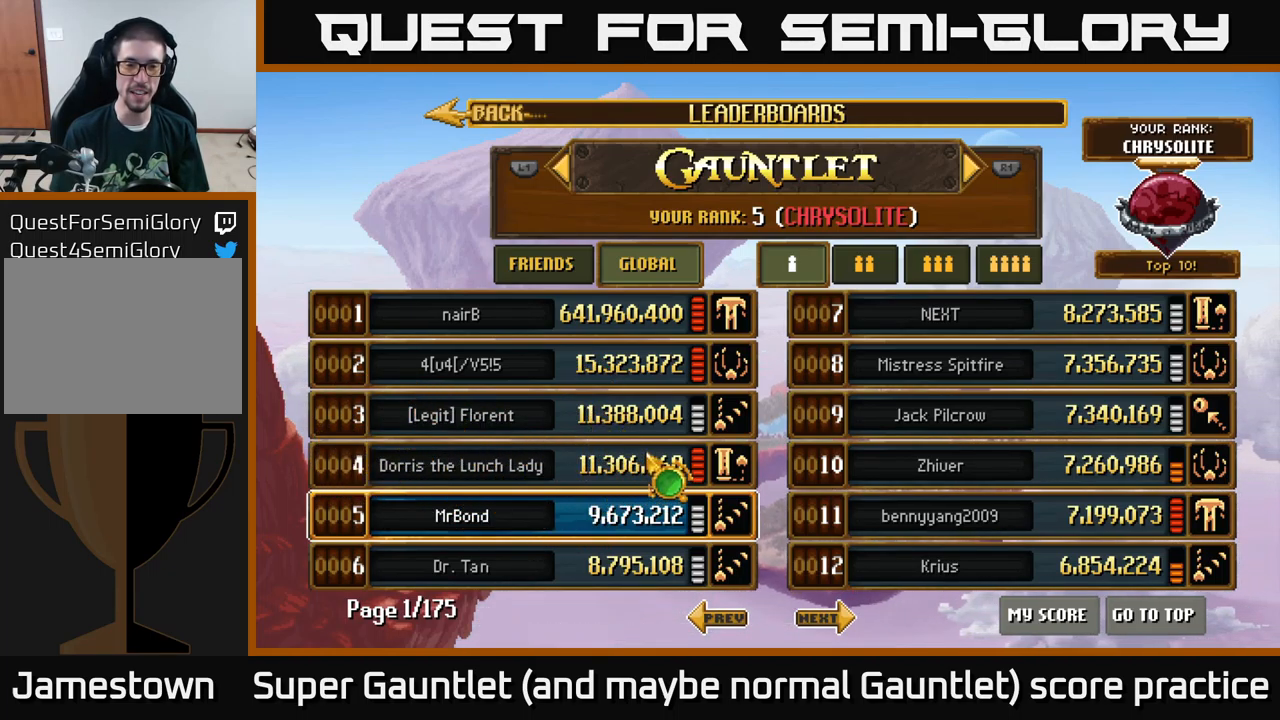
{"buttons": [], "left_stick": "center", "right_stick": "center", "events": [[66, "left_stick", "down-left"], [132, "left_stick", "center"], [216, "left_stick", "up"], [316, "left_stick", "center"]]}
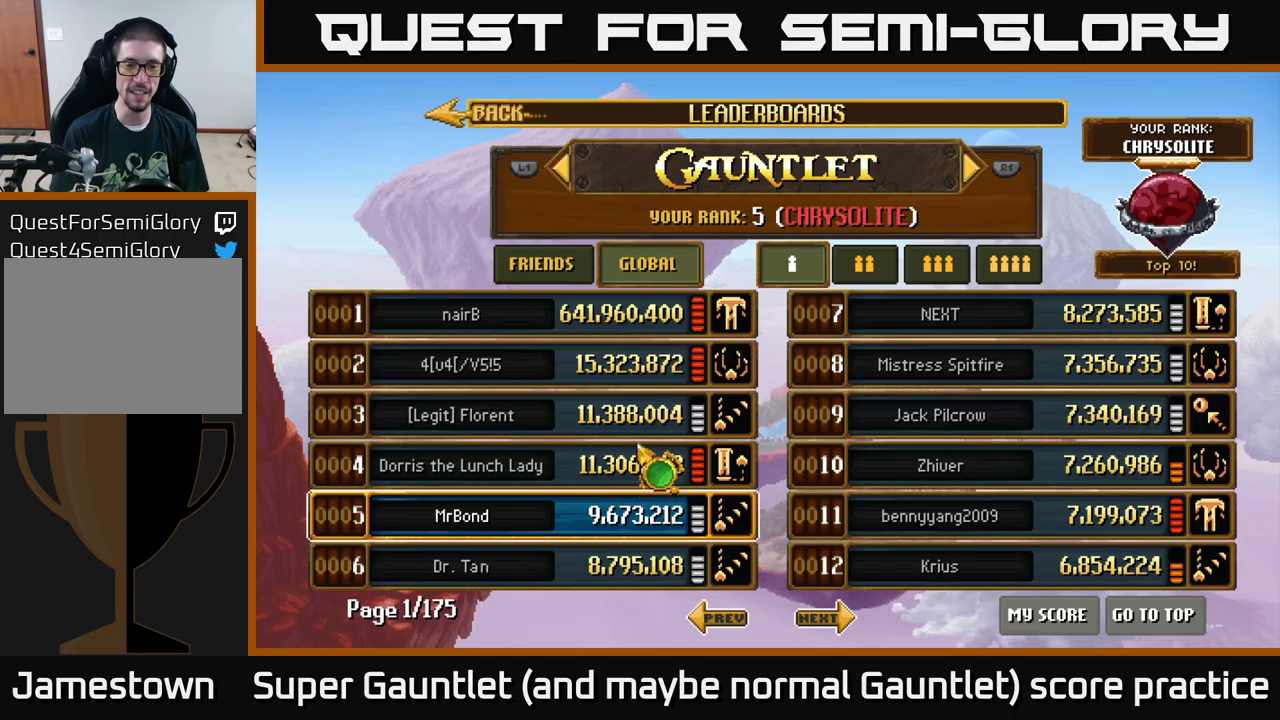
{"buttons": [], "left_stick": "center", "right_stick": "center", "events": [[67, "left_stick", "up"], [183, "left_stick", "center"], [333, "left_stick", "down"], [483, "left_stick", "center"]]}
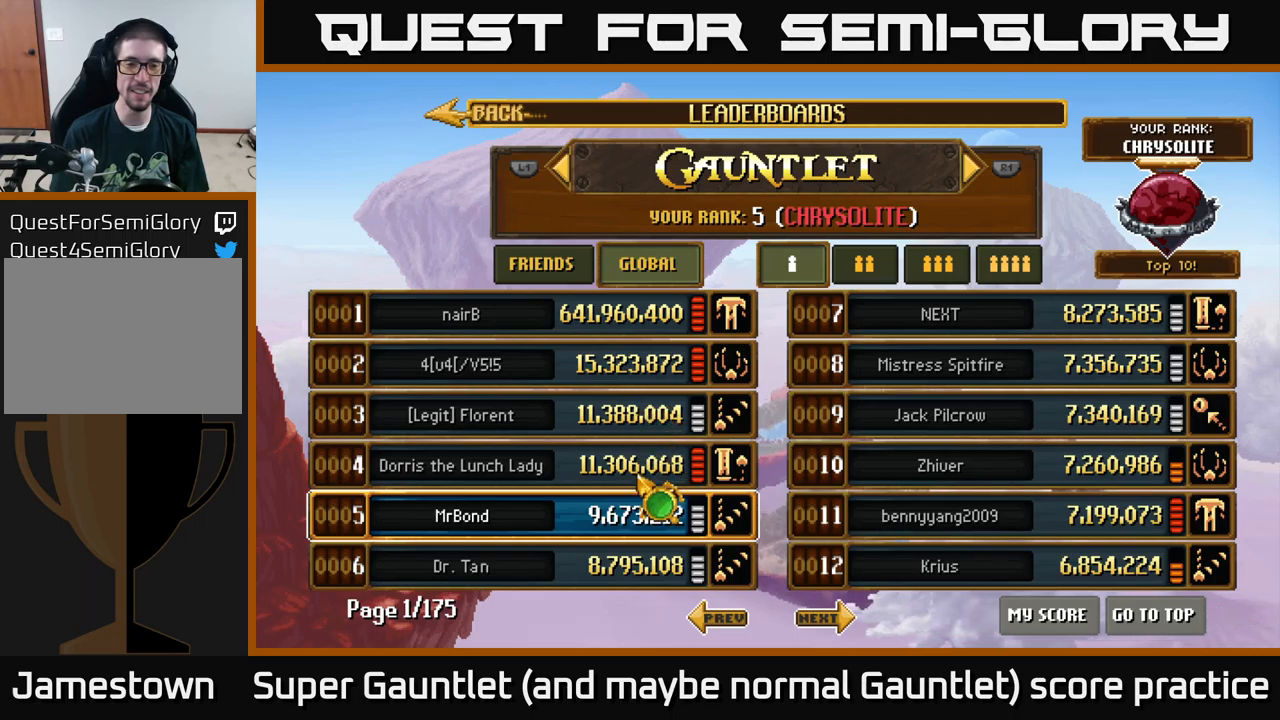
{"buttons": [], "left_stick": "down", "right_stick": "center", "events": [[150, "left_stick", "up"], [300, "left_stick", "center"], [467, "left_stick", "down"]]}
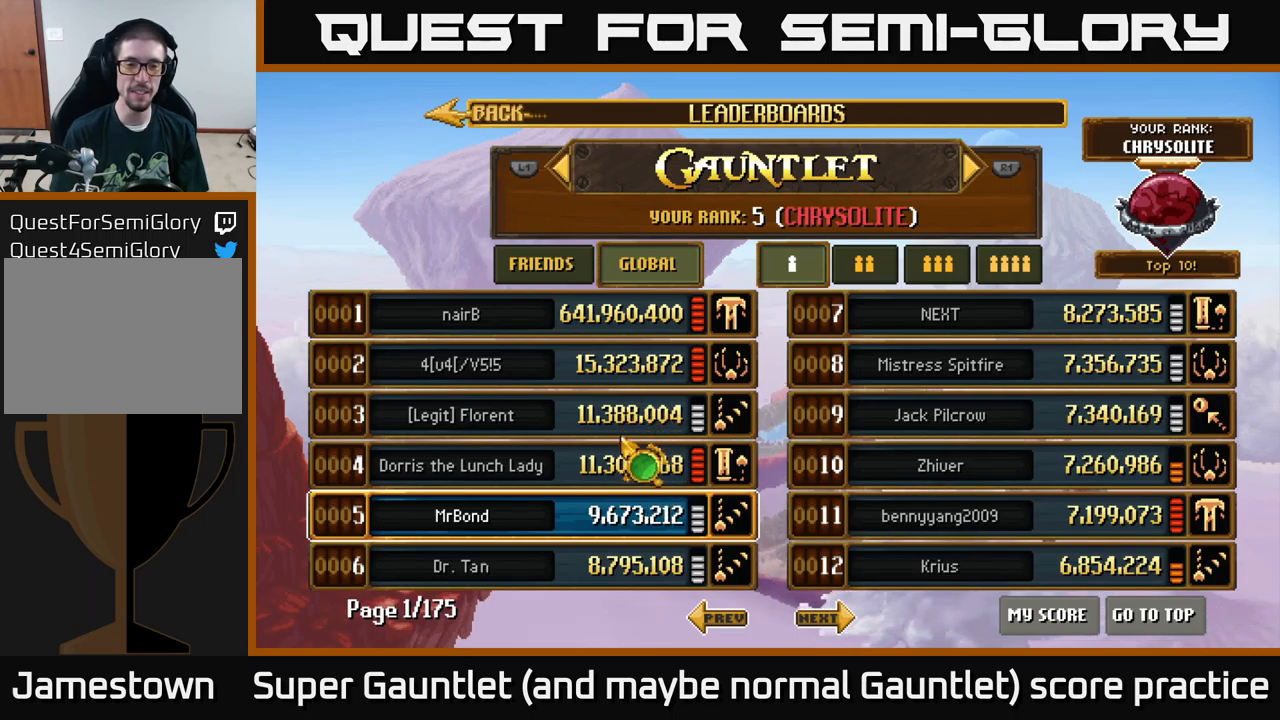
{"buttons": [], "left_stick": "center", "right_stick": "center", "events": [[133, "left_stick", "center"]]}
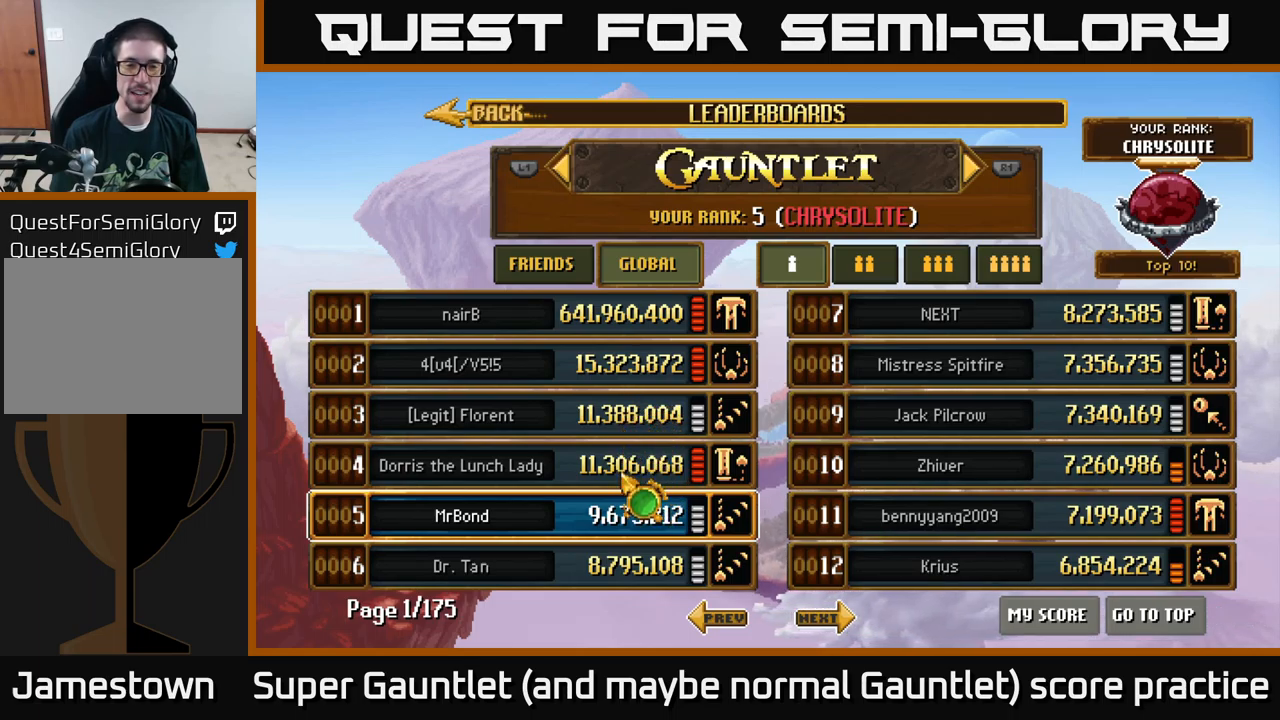
{"buttons": [], "left_stick": "center", "right_stick": "center", "events": []}
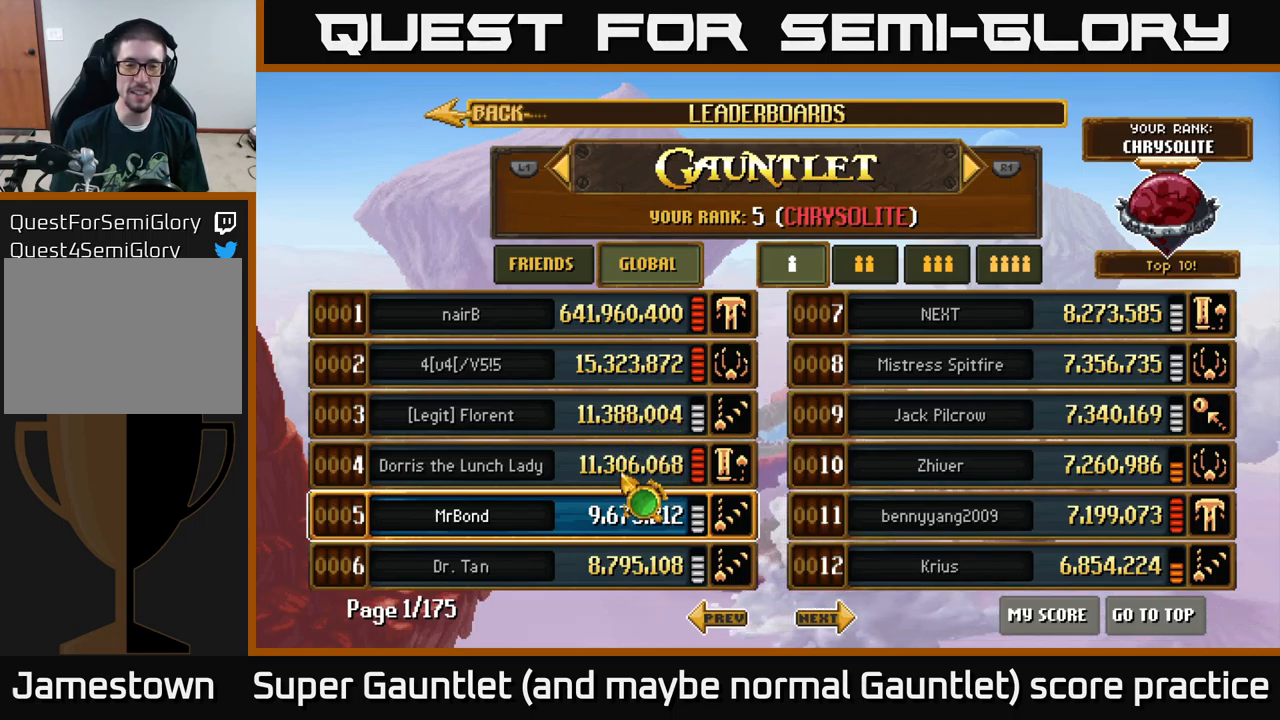
{"buttons": [], "left_stick": "center", "right_stick": "center", "events": []}
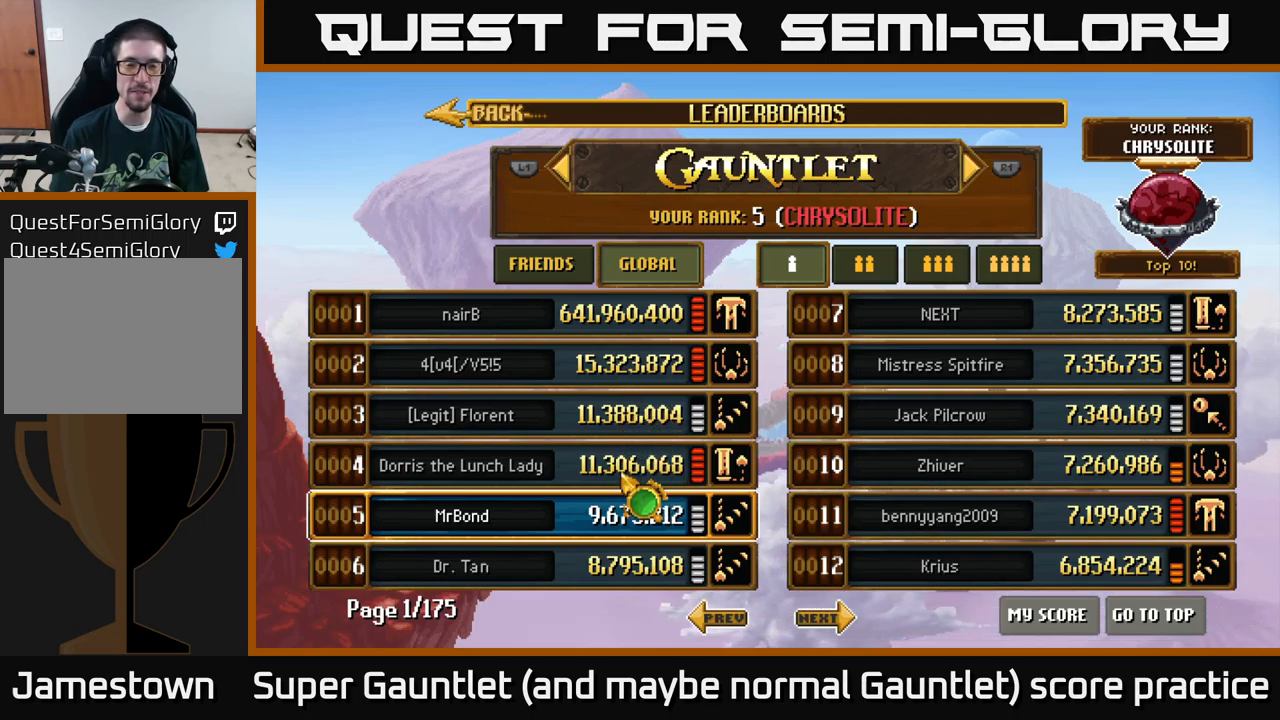
{"buttons": [], "left_stick": "center", "right_stick": "center", "events": []}
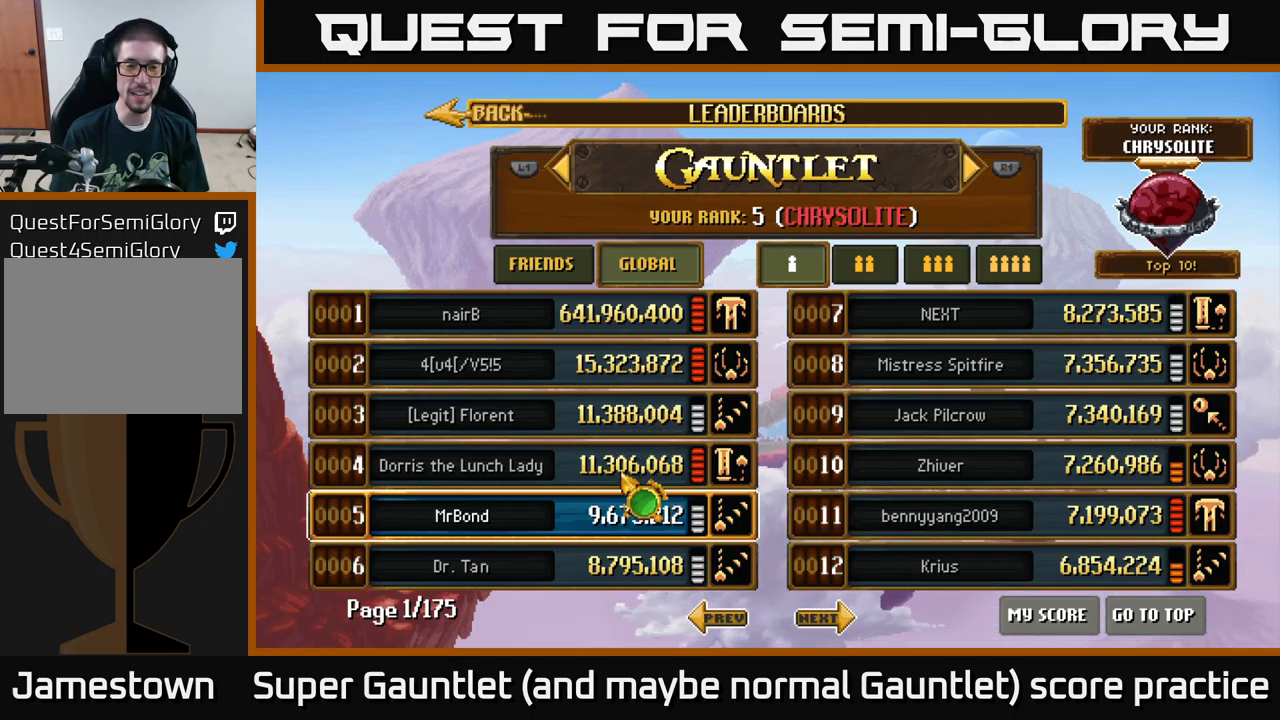
{"buttons": [], "left_stick": "center", "right_stick": "center", "events": []}